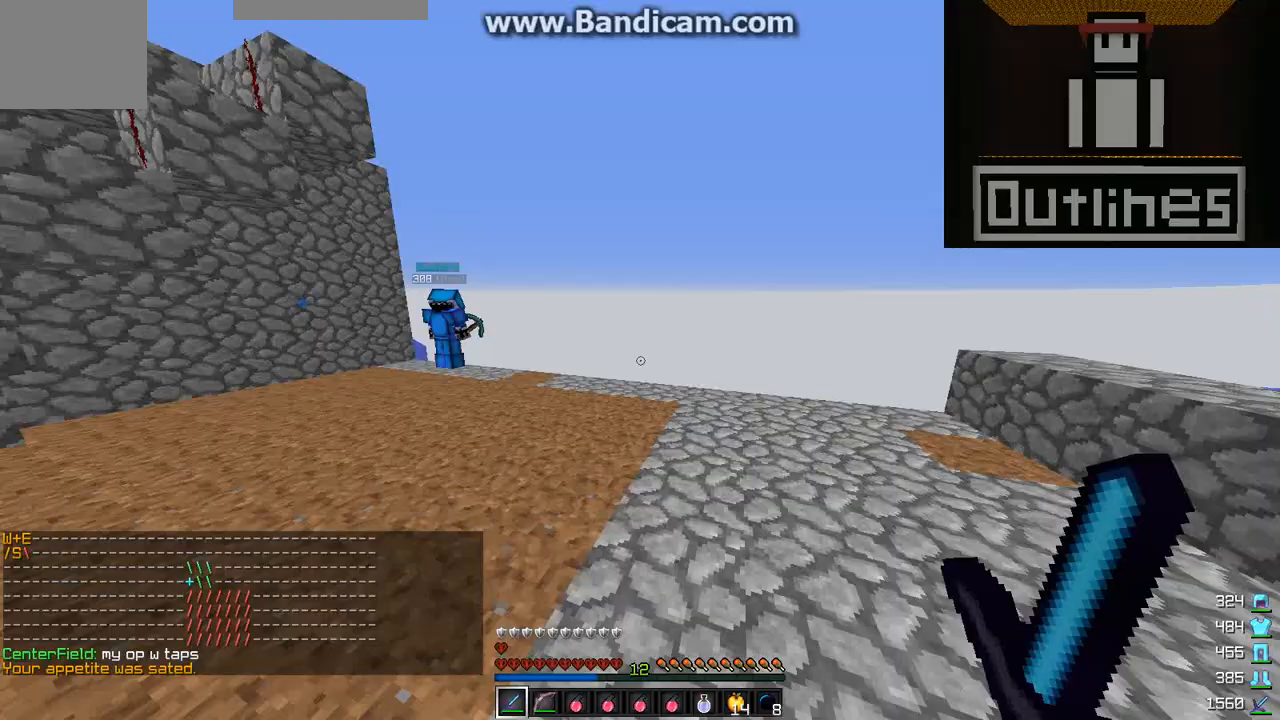
Gameplay with keyboard; each line is a JSON object with the keys held at the frame after it. "events" lists presses ("down") and releases ("up") of "a", "d", "s" and "w" between this image and that frame as [ms after this image, input, new state], when the widget could be followed in between. No other keys are recorded. Mouse input is not recorded.
{"keys": ["s"], "events": [[67, "w", "up"], [400, "s", "down"]]}
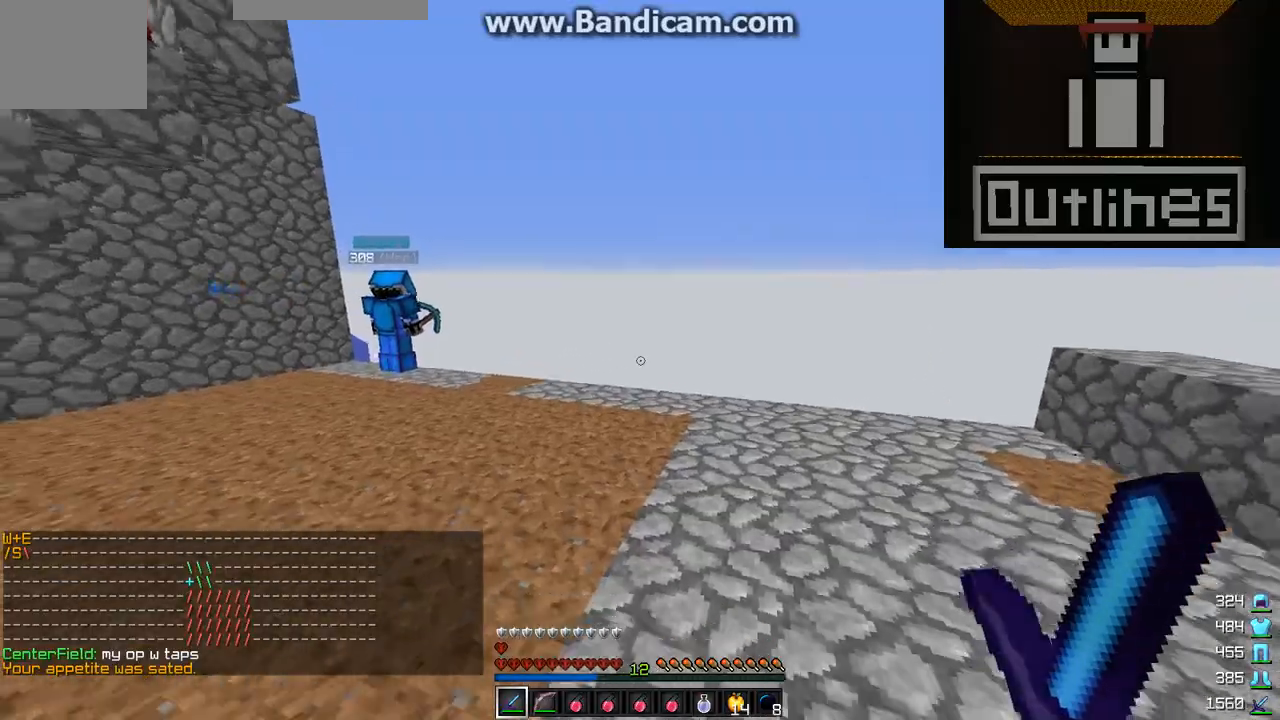
{"keys": ["w"], "events": [[133, "a", "down"], [333, "s", "up"], [333, "w", "down"], [467, "a", "up"]]}
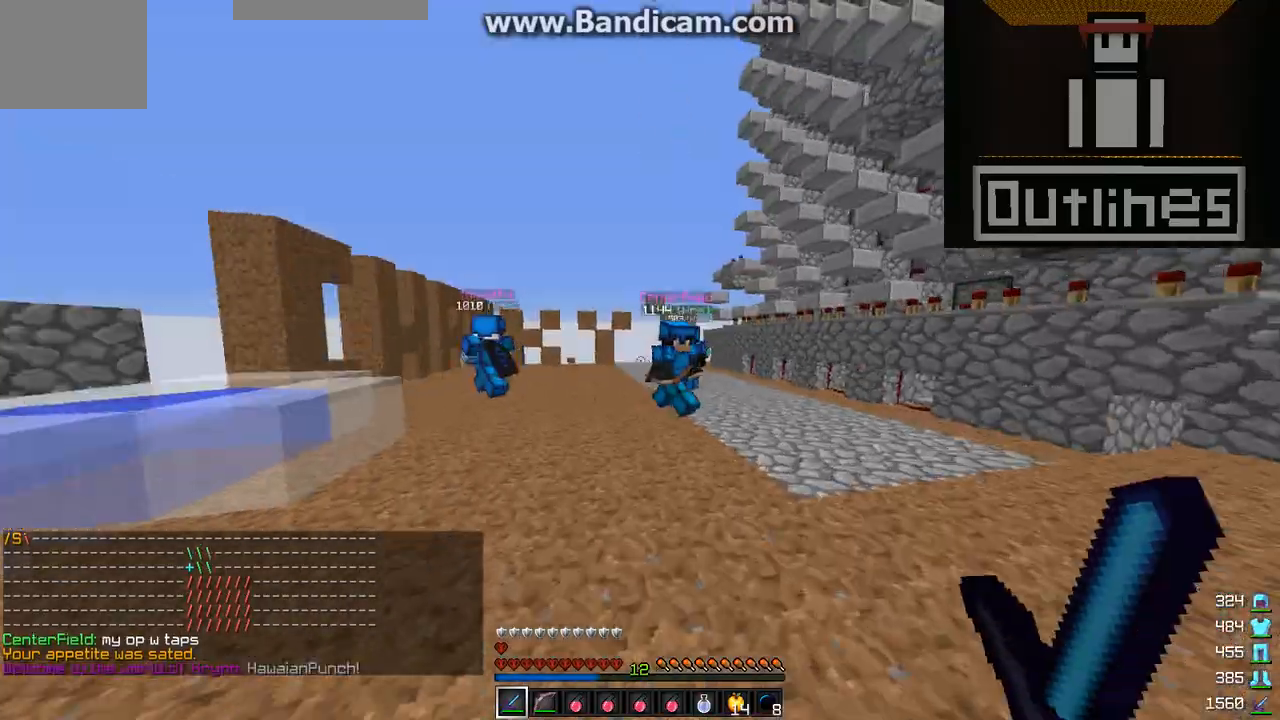
{"keys": ["w"], "events": []}
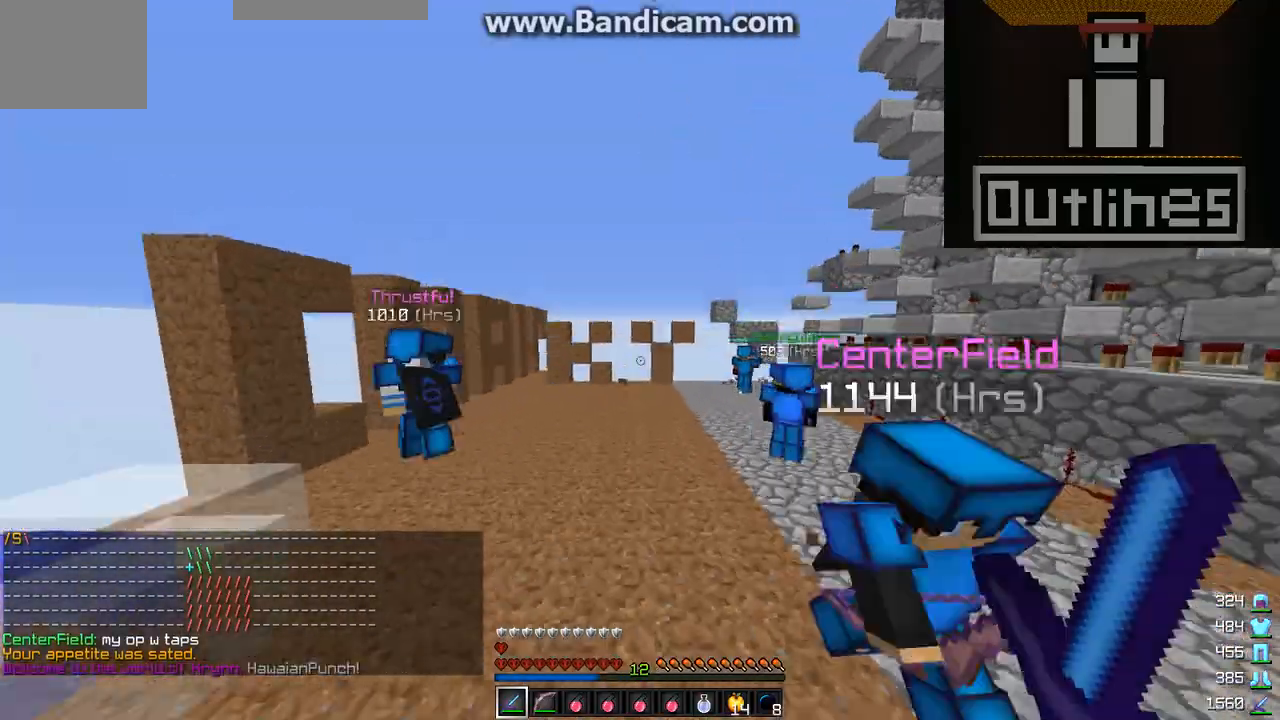
{"keys": ["w"], "events": []}
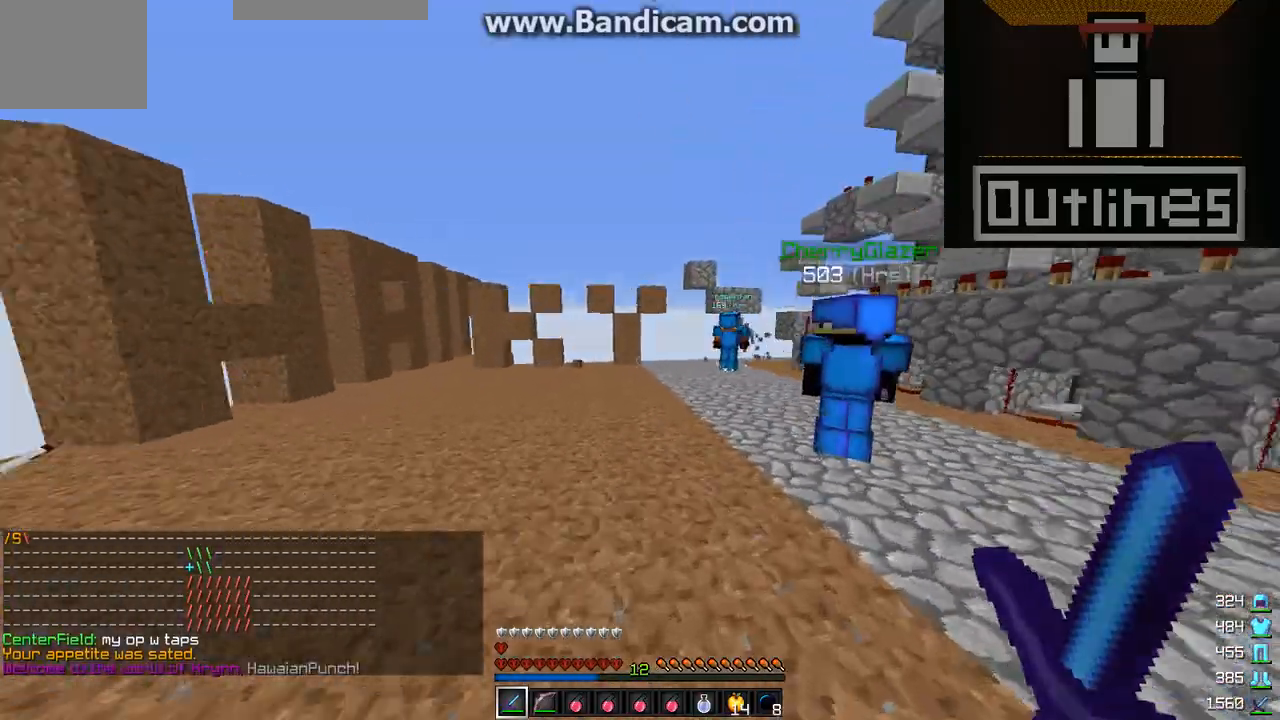
{"keys": ["s"], "events": [[33, "a", "down"], [100, "w", "up"], [300, "s", "down"], [367, "a", "up"]]}
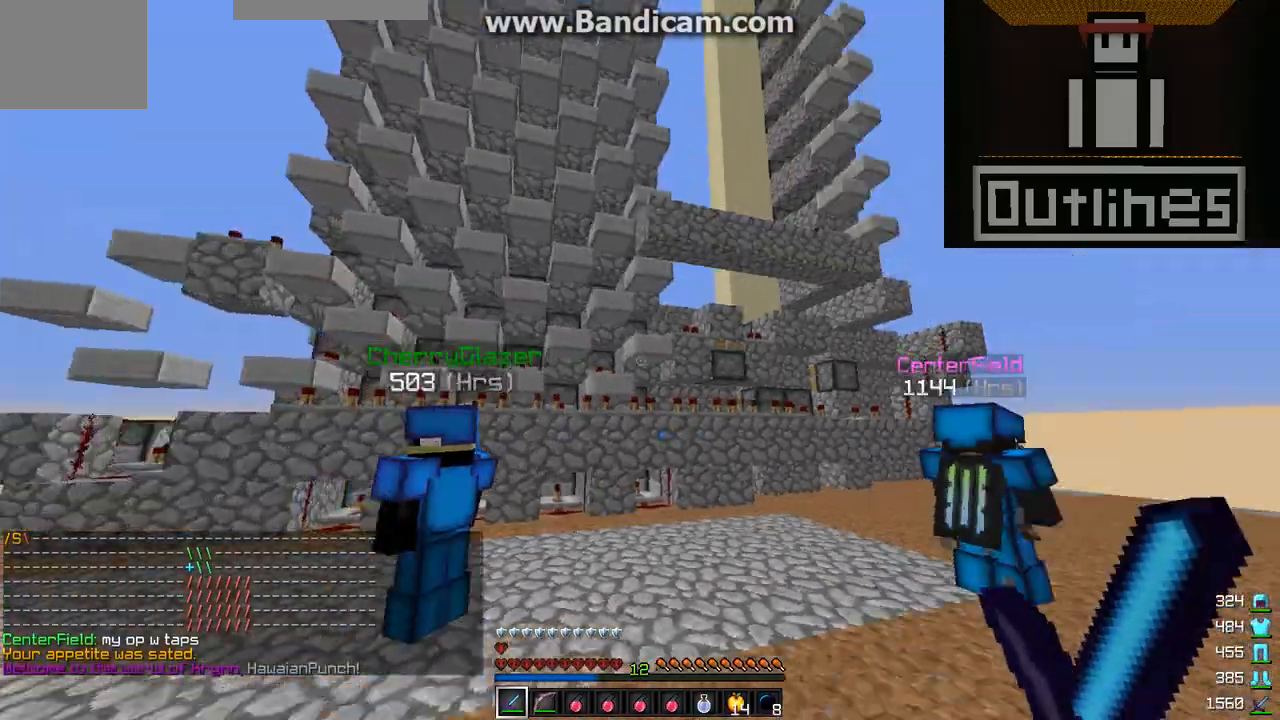
{"keys": ["w"], "events": [[333, "s", "up"], [500, "w", "down"]]}
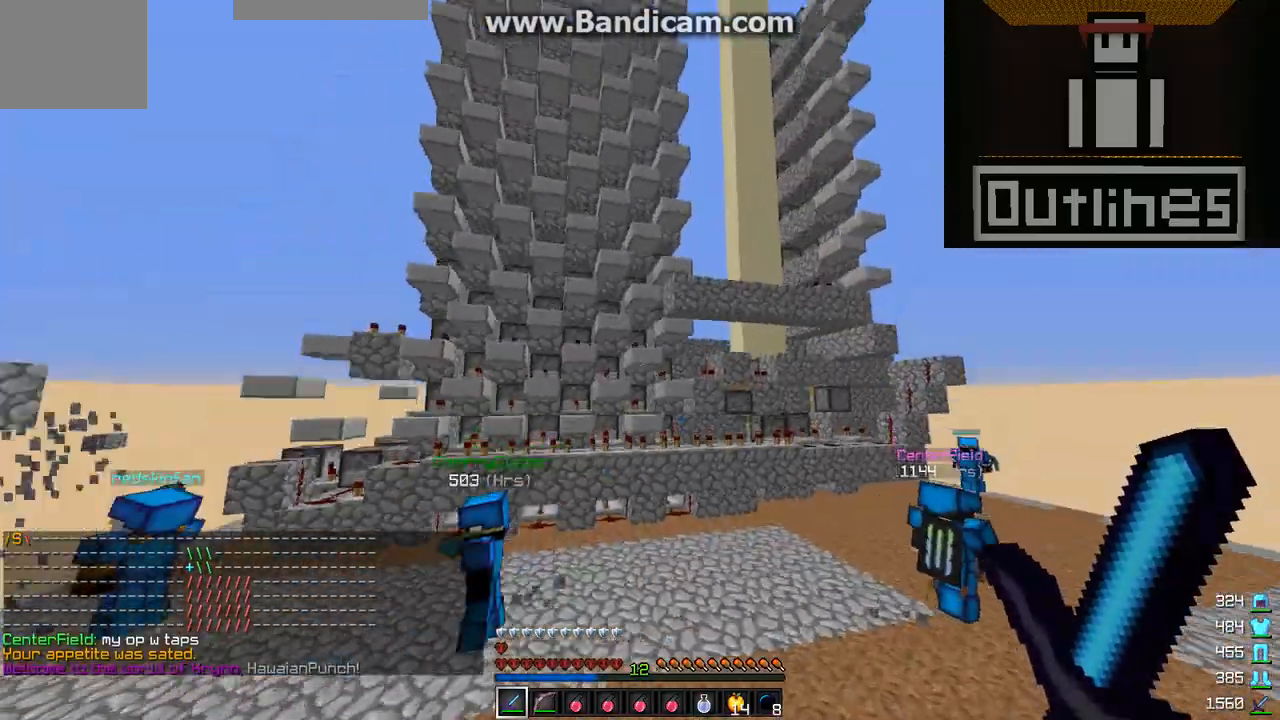
{"keys": ["d", "w"], "events": [[67, "a", "down"], [433, "a", "up"], [433, "d", "down"]]}
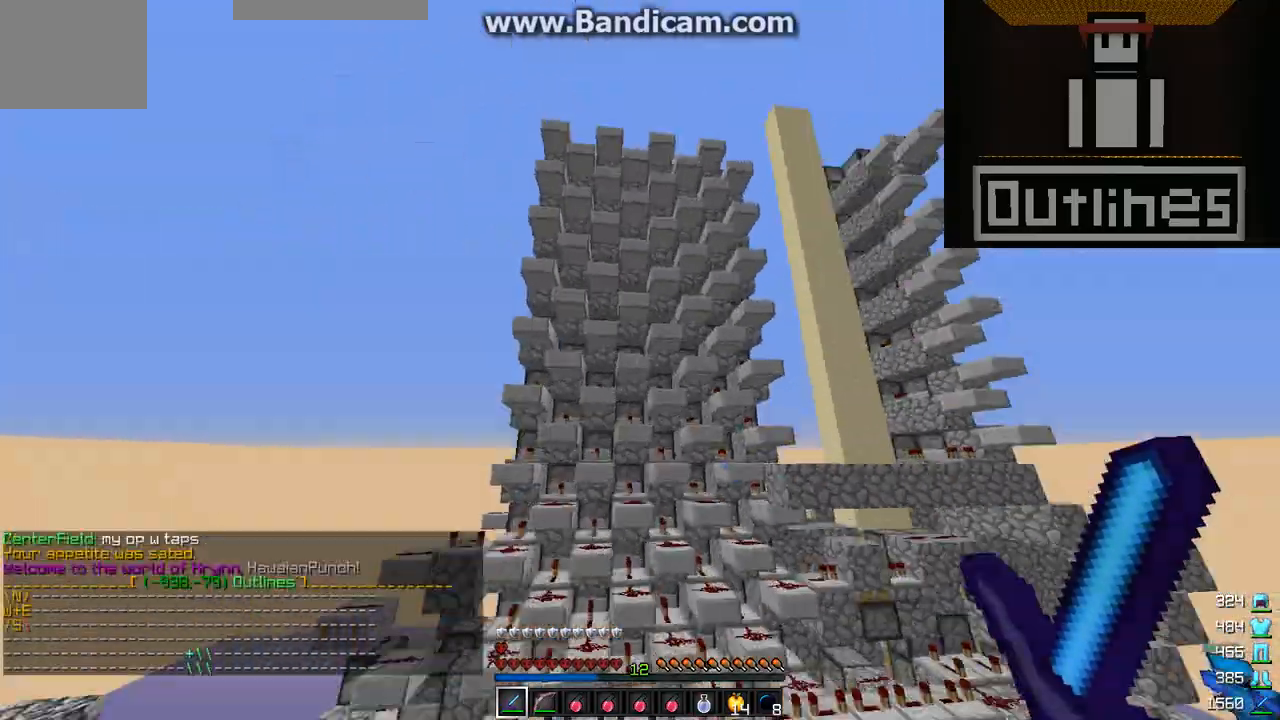
{"keys": ["d", "w"], "events": [[67, "w", "up"], [433, "w", "down"]]}
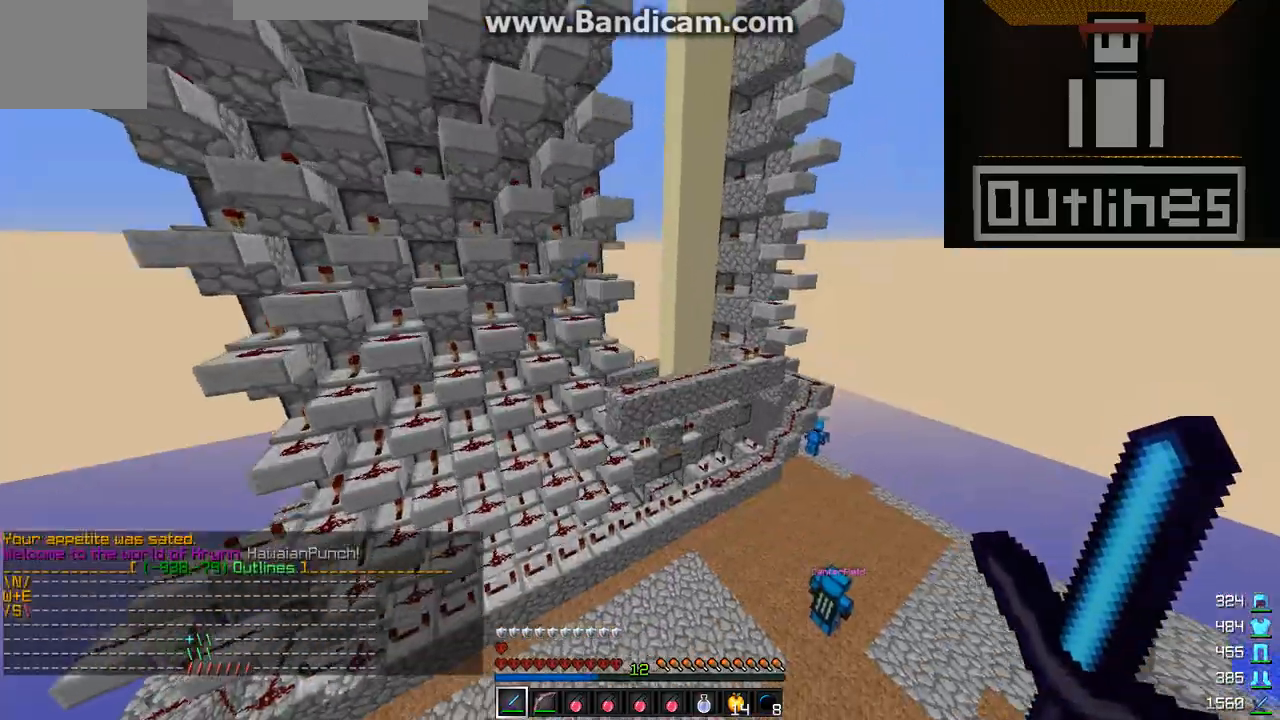
{"keys": ["a", "w"], "events": [[100, "a", "down"], [100, "d", "up"]]}
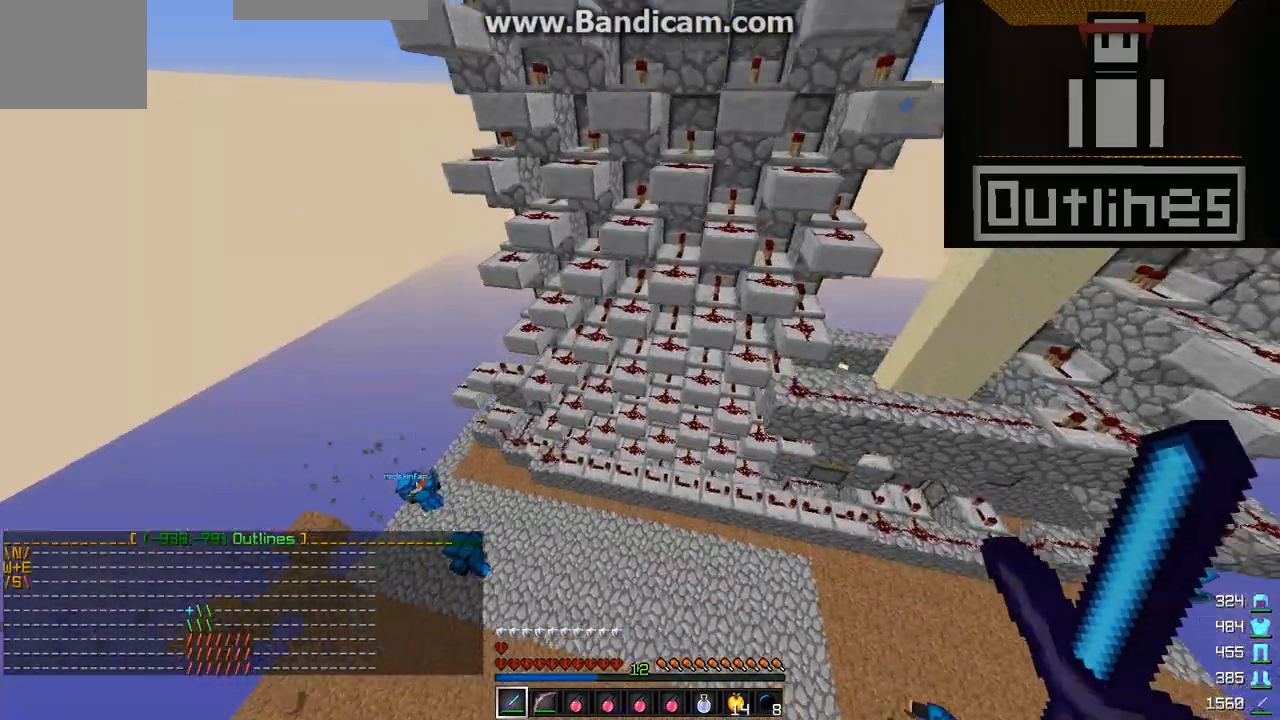
{"keys": ["a", "w"], "events": []}
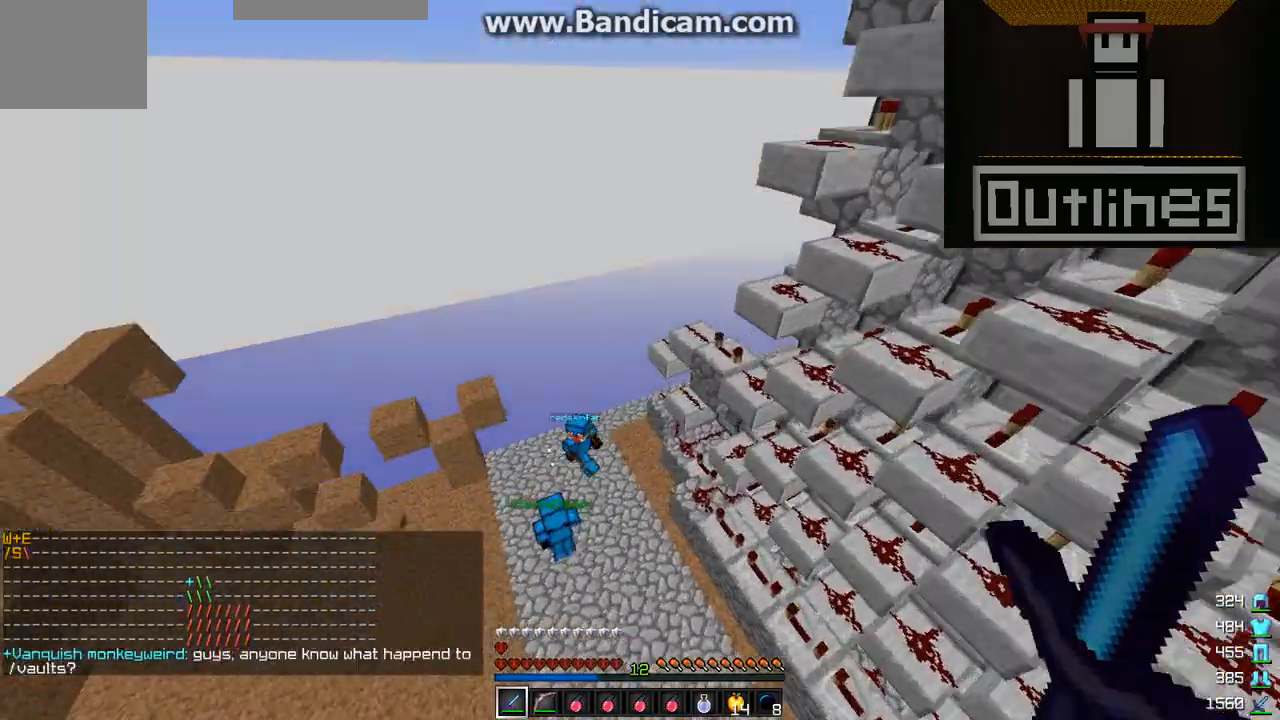
{"keys": ["w"], "events": [[333, "a", "up"]]}
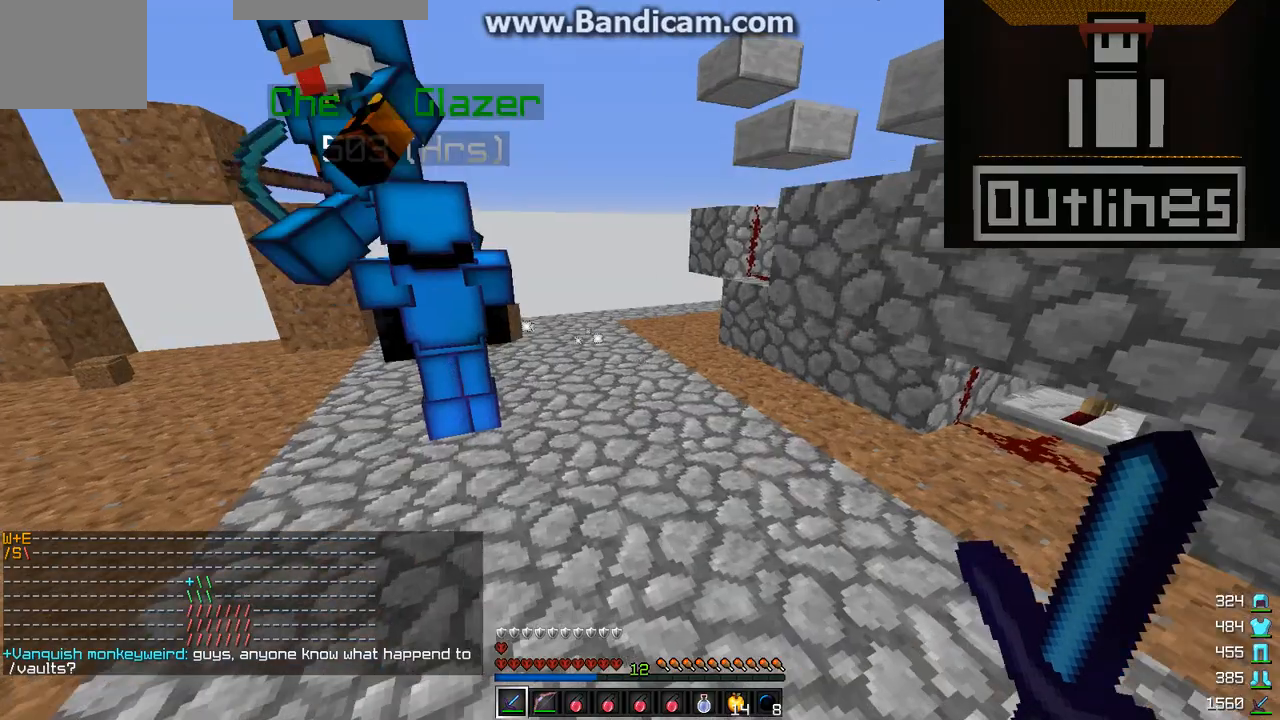
{"keys": ["w"], "events": []}
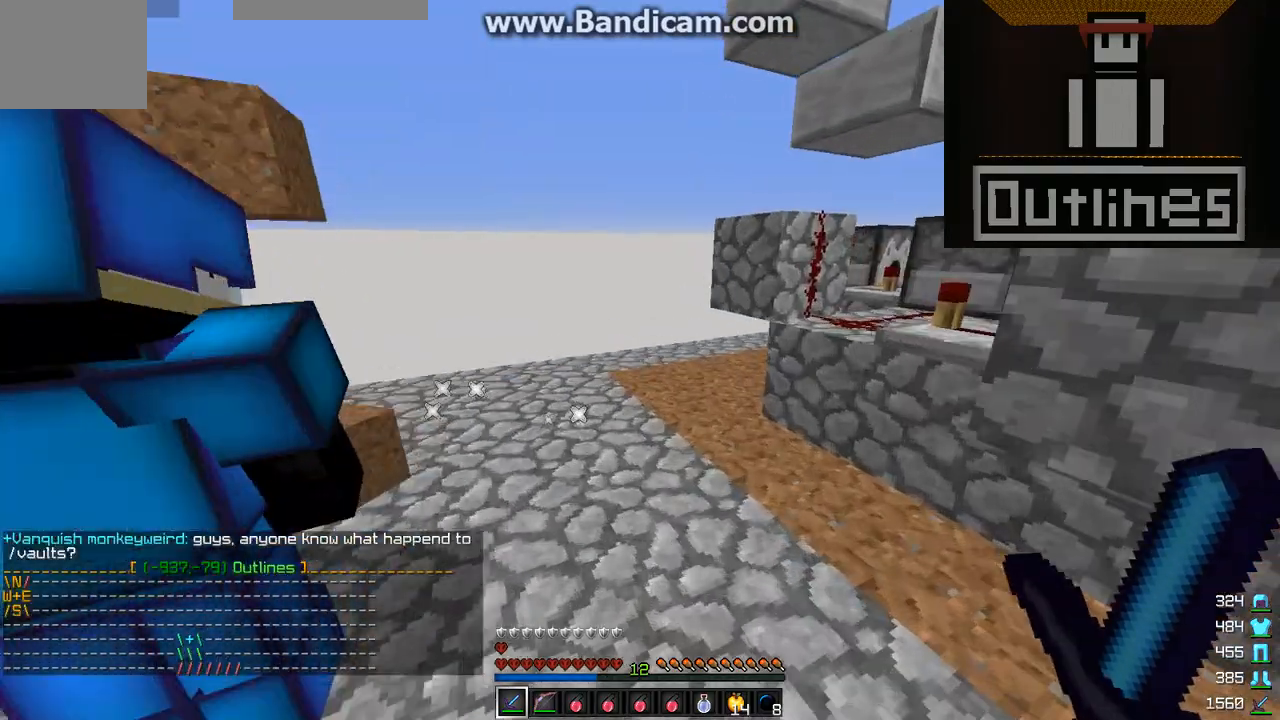
{"keys": ["w"], "events": []}
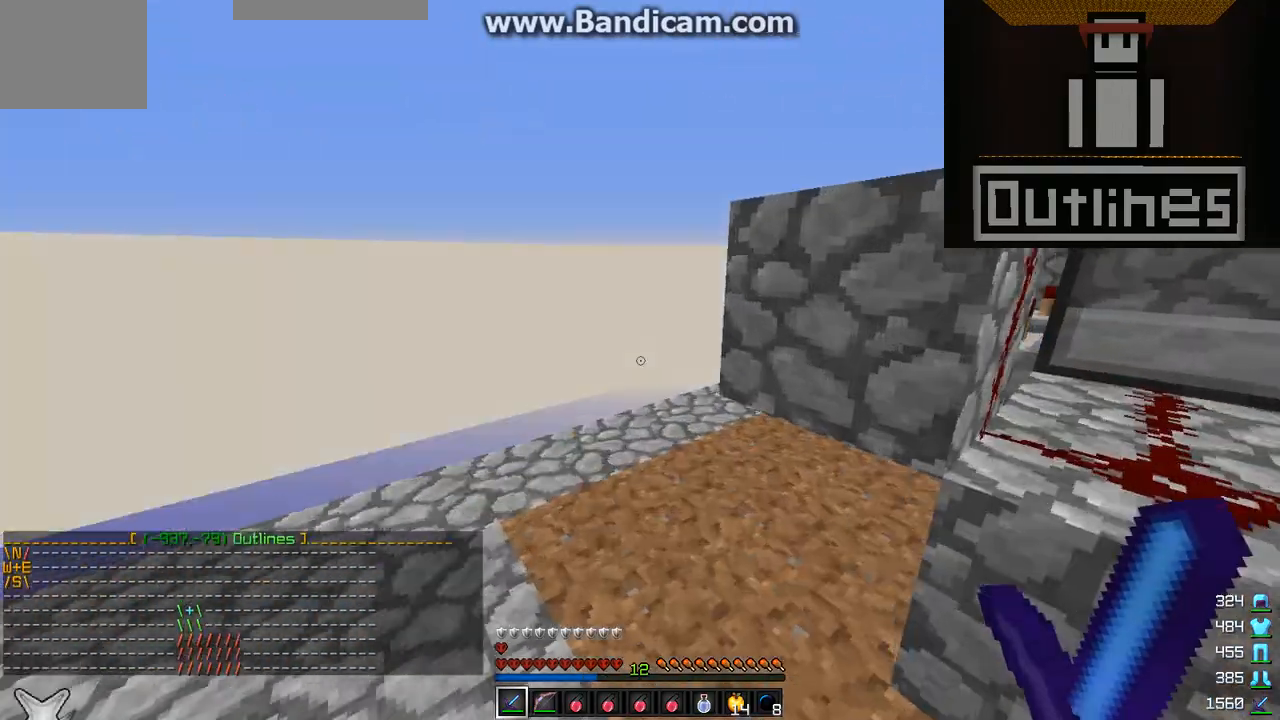
{"keys": ["a", "w"], "events": [[100, "a", "down"]]}
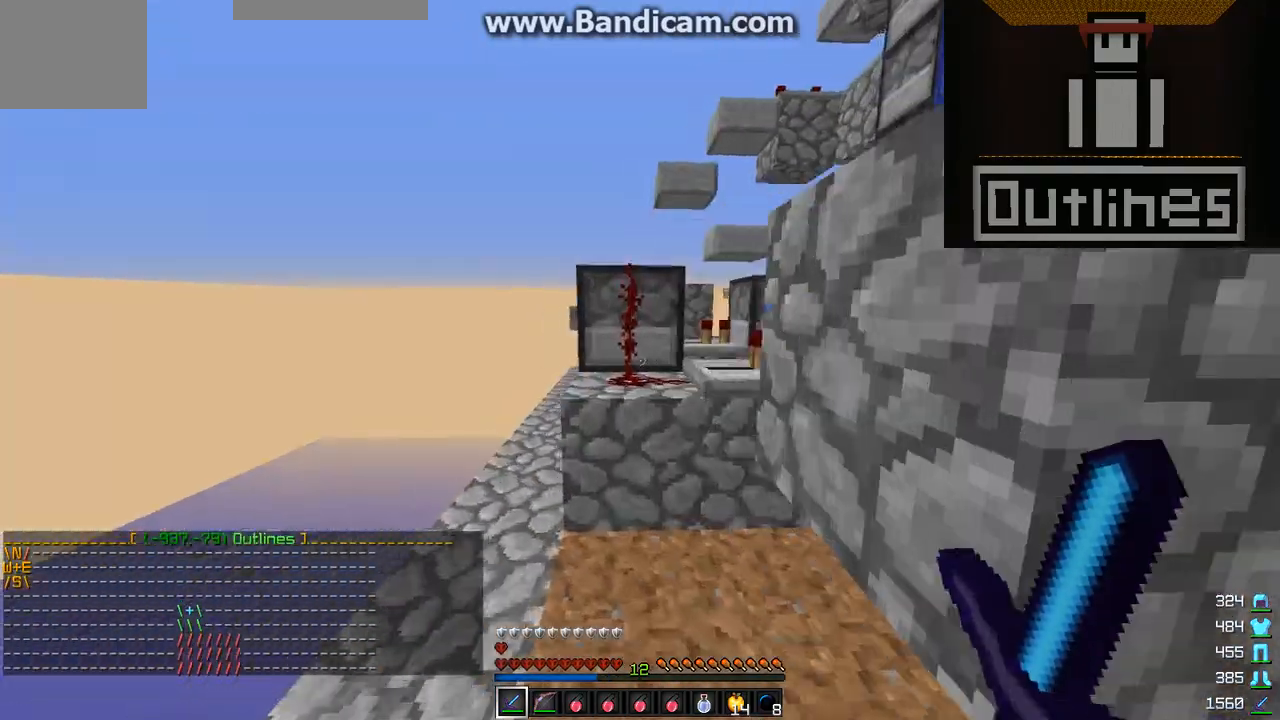
{"keys": ["w"], "events": [[200, "a", "up"]]}
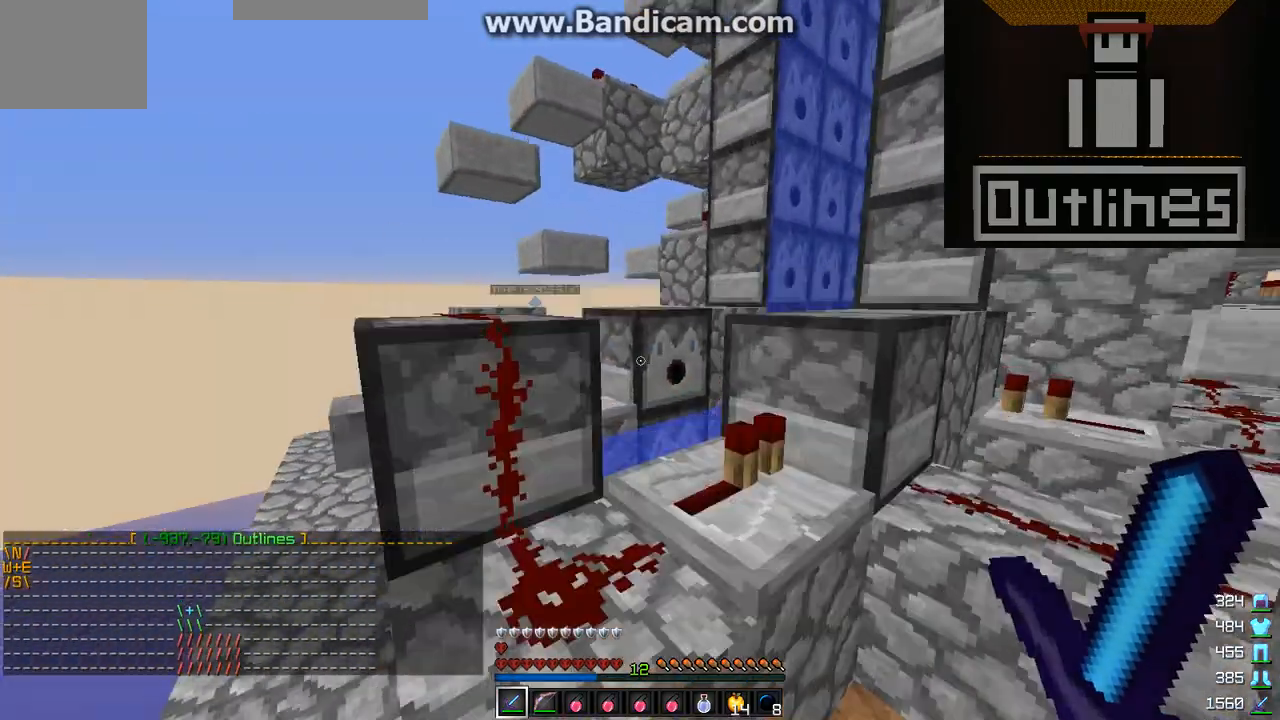
{"keys": [], "events": [[100, "a", "down"], [233, "w", "up"], [267, "a", "up"]]}
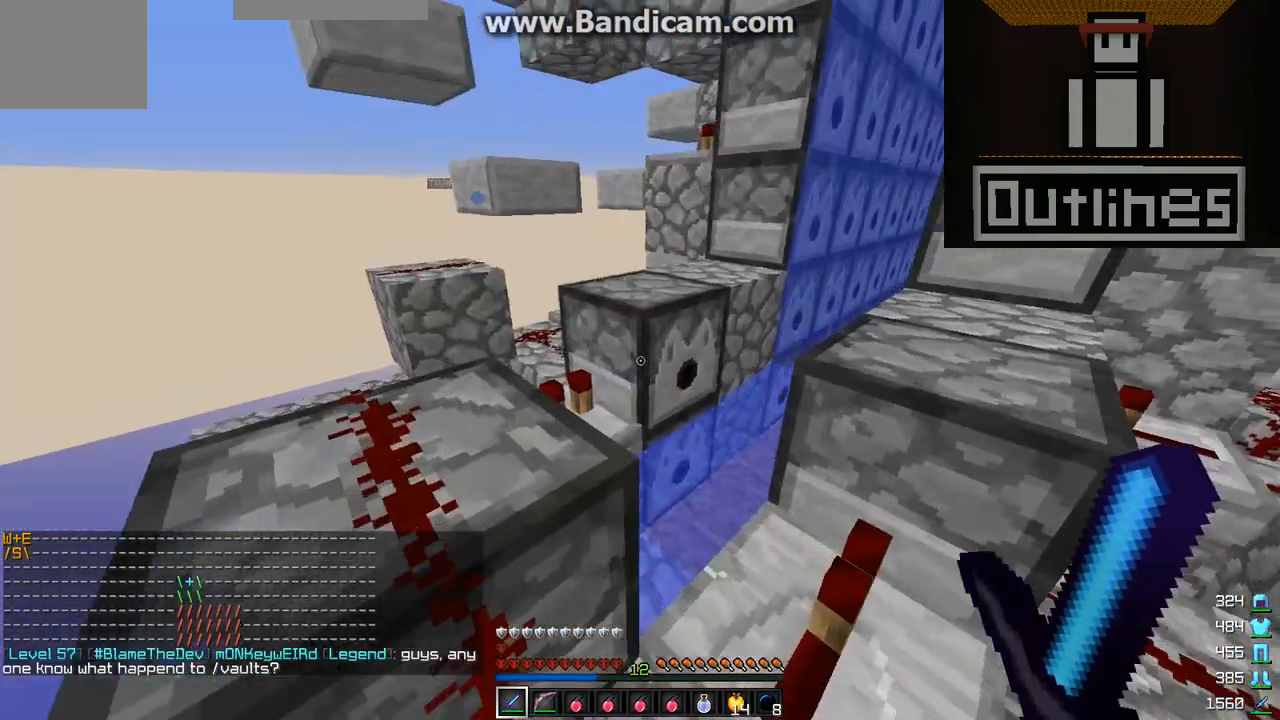
{"keys": [], "events": []}